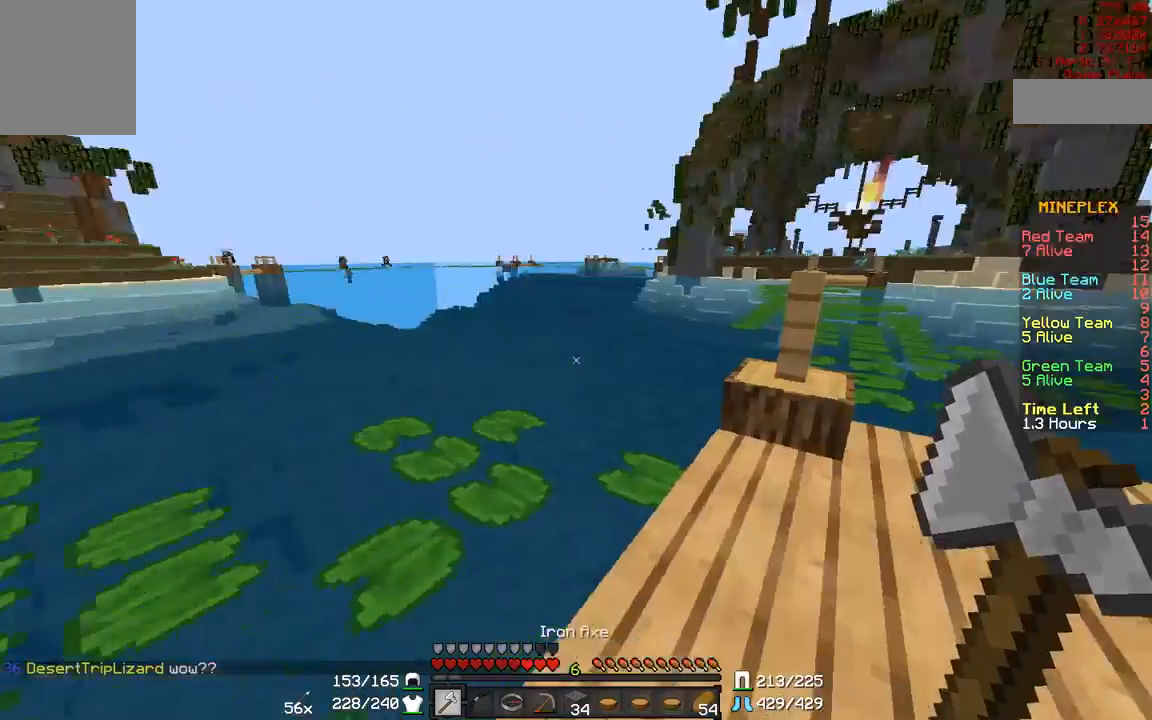
Gameplay with keyboard and mouse; each line is a JSON object with the keys and mouse buttons held at the frame after it. "events" lists presses ("down") and releases ("up") of "a", "d", "s", "w", "mouse_left" and "mouse_right" between this image and that frame as [ms after this image, input, new state], when the widget could be followed in between. "mouse_left", "mouse_right" = the "left", "right" buttons of the "mouse" list. No other keys are recorded. Fast repeated clicks can show as one long hold. Mouse movement is not recorded.
{"keys": ["w"], "mouse": [], "events": [[117, "d", "down"], [250, "w", "down"], [483, "d", "up"]]}
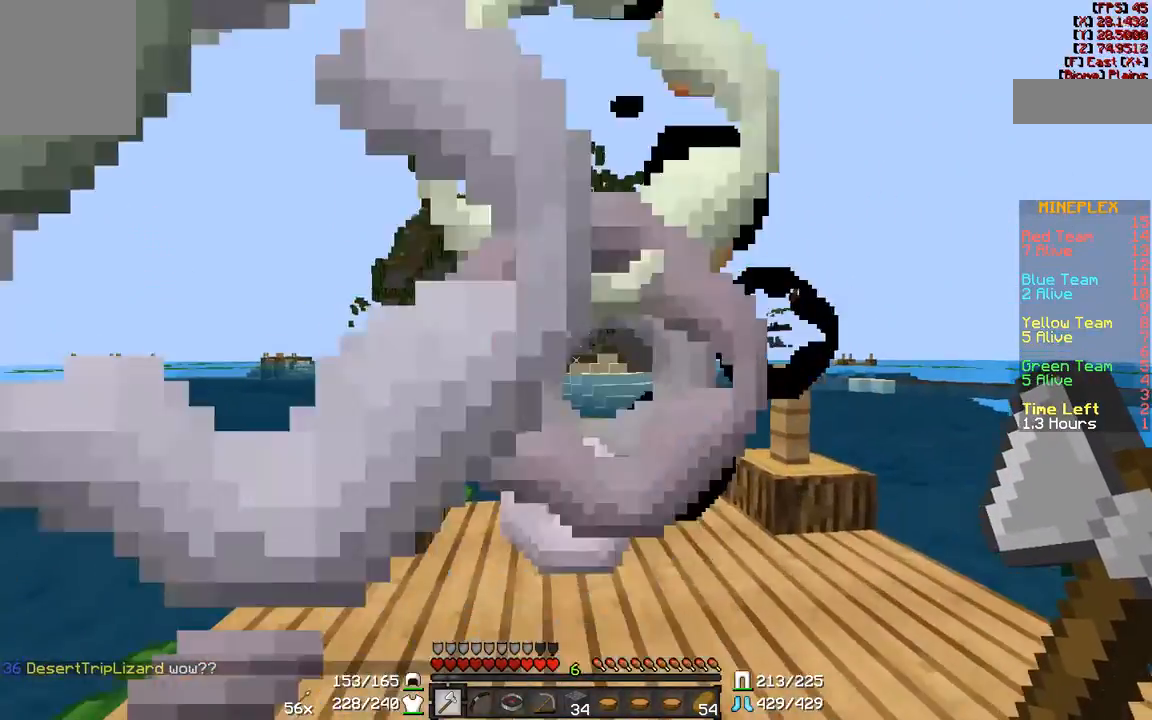
{"keys": [], "mouse": [], "events": [[17, "w", "up"]]}
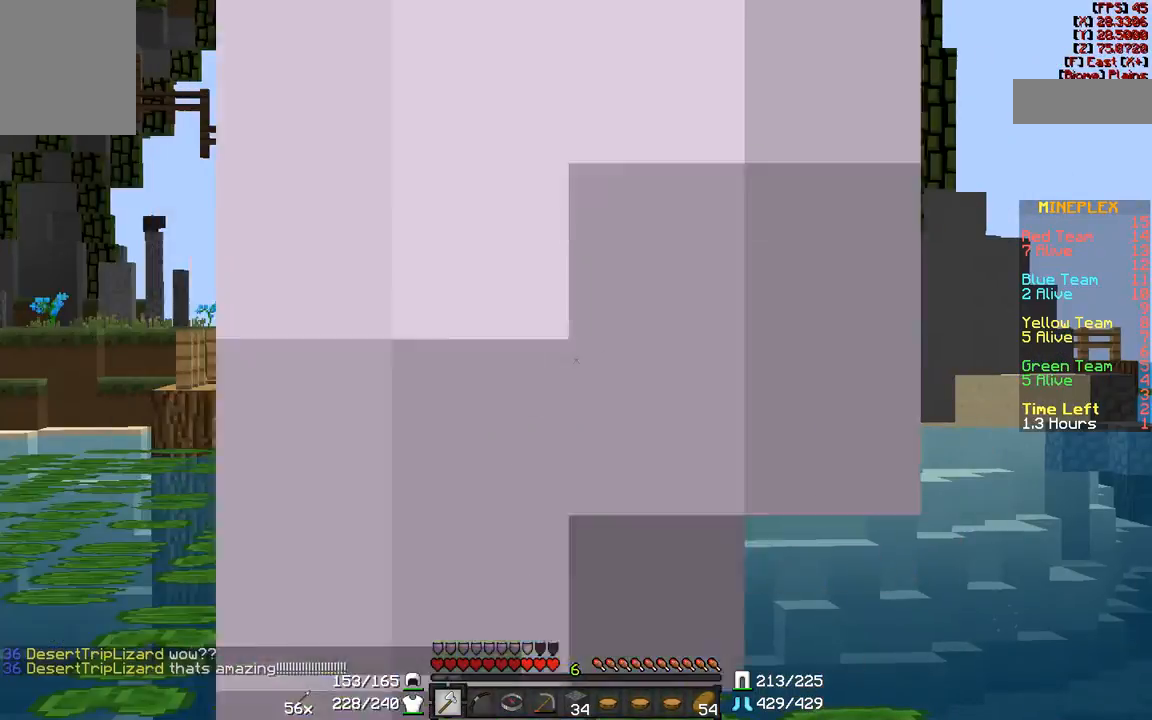
{"keys": ["w"], "mouse": [], "events": [[133, "w", "down"], [233, "w", "up"], [383, "w", "down"]]}
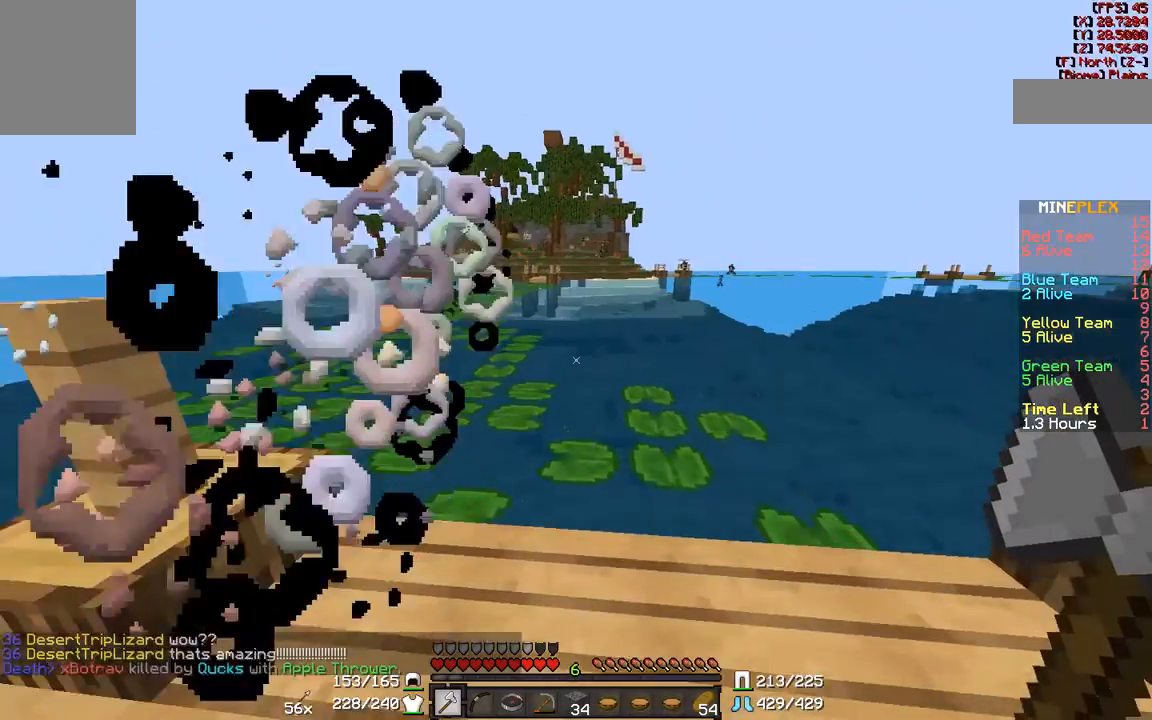
{"keys": [], "mouse": [], "events": [[117, "w", "up"], [200, "a", "down"], [317, "a", "up"]]}
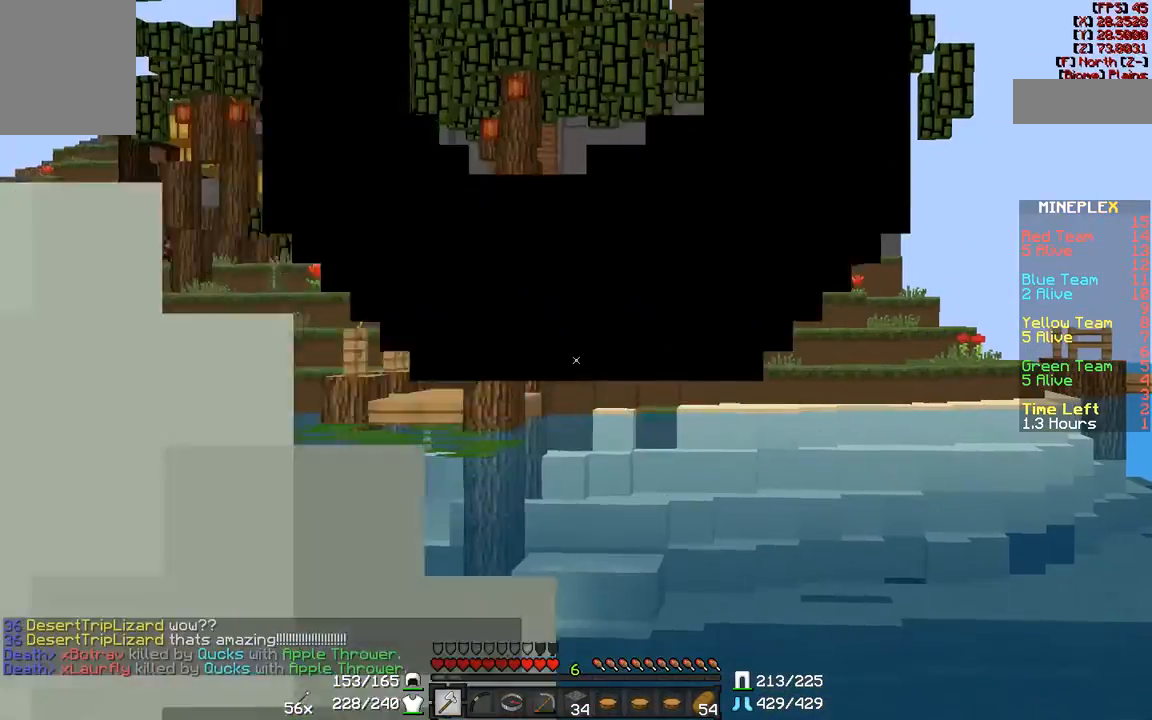
{"keys": [], "mouse": [], "events": [[300, "a", "down"], [450, "a", "up"]]}
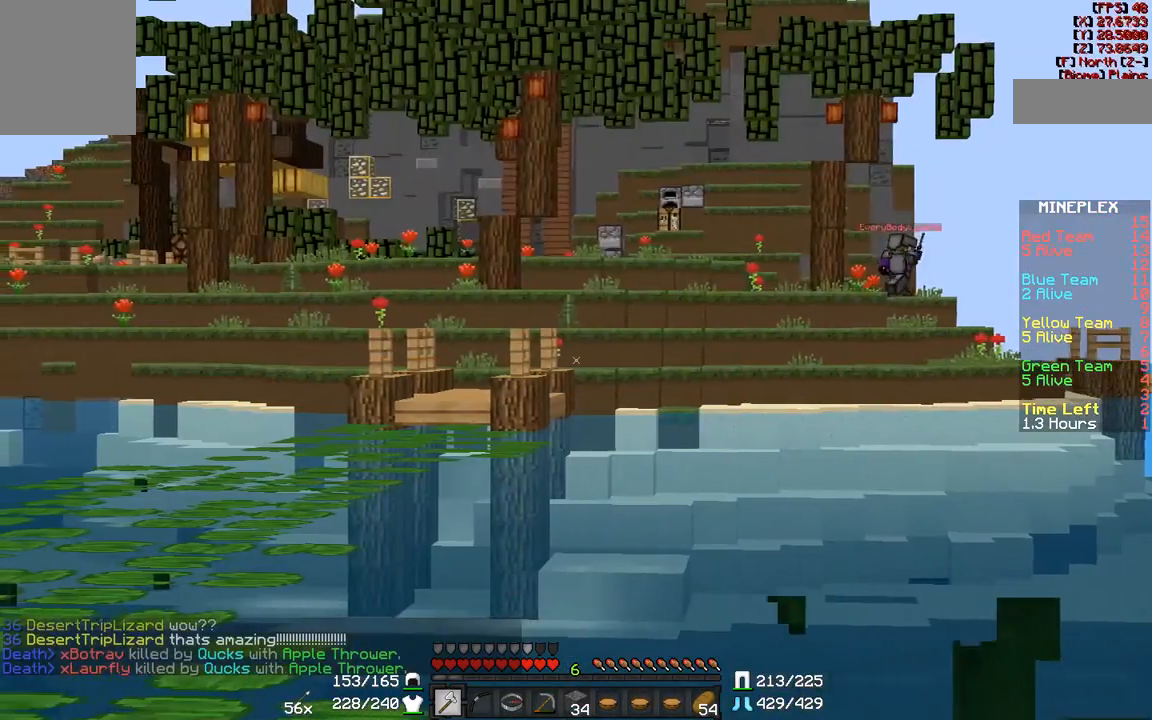
{"keys": [], "mouse": [], "events": []}
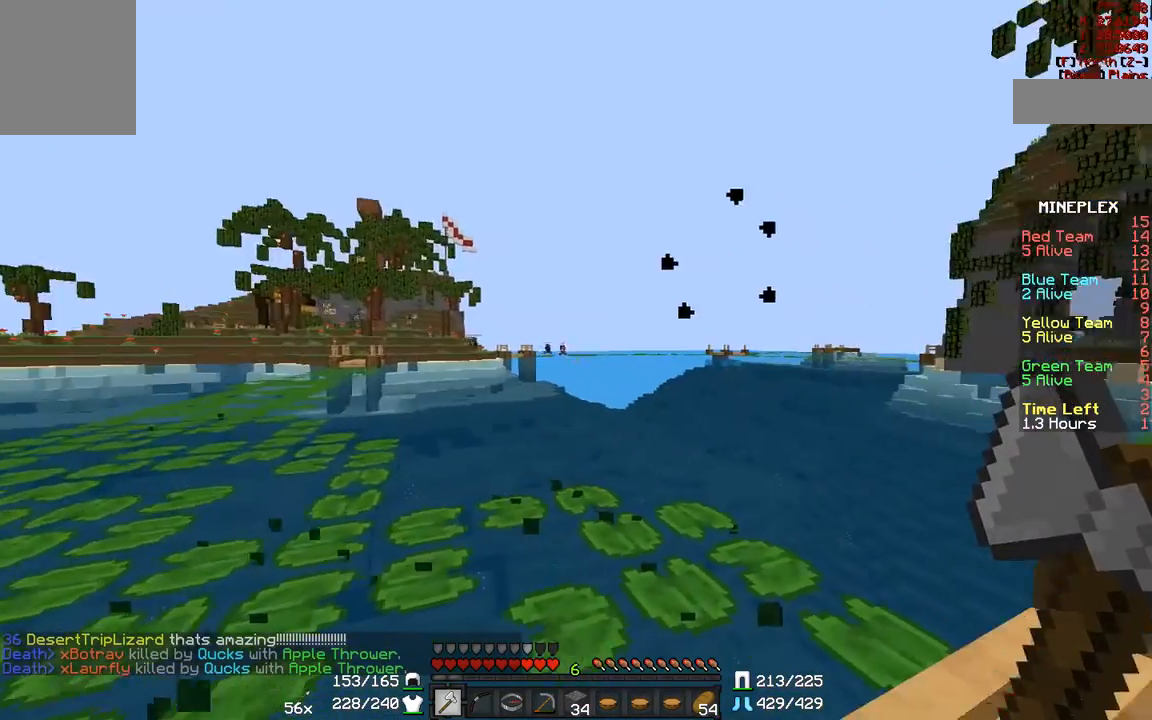
{"keys": [], "mouse": [], "events": []}
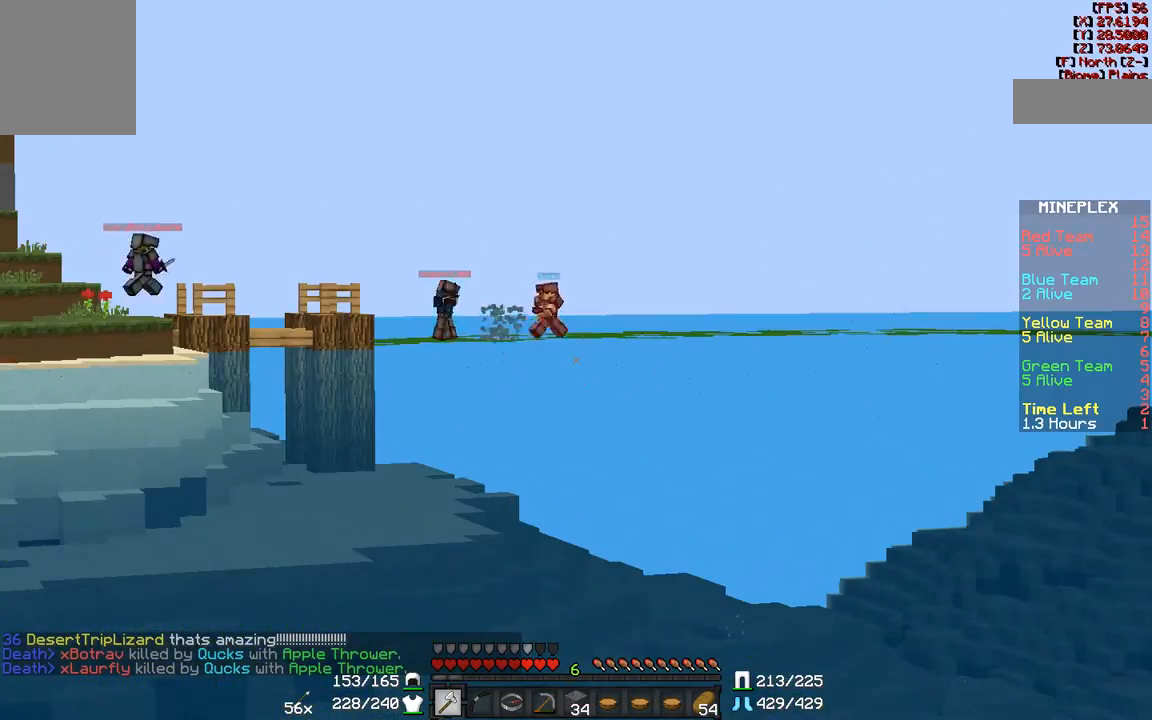
{"keys": ["w"], "mouse": [], "events": [[417, "w", "down"]]}
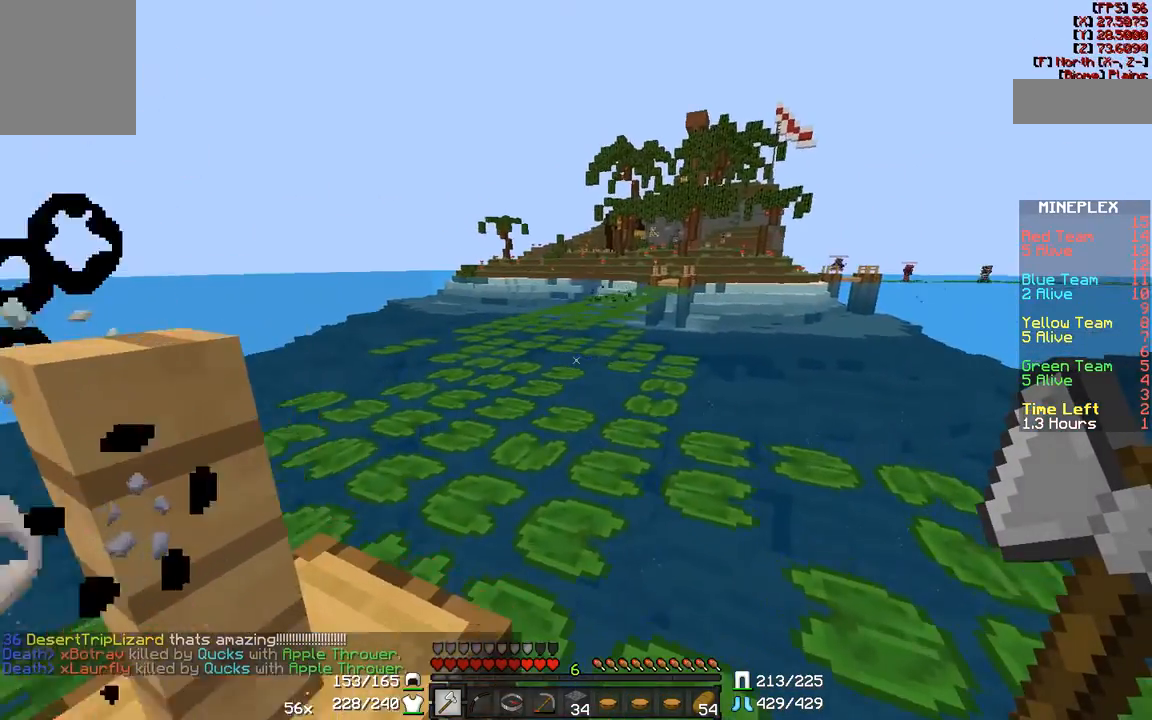
{"keys": ["w"], "mouse": [], "events": []}
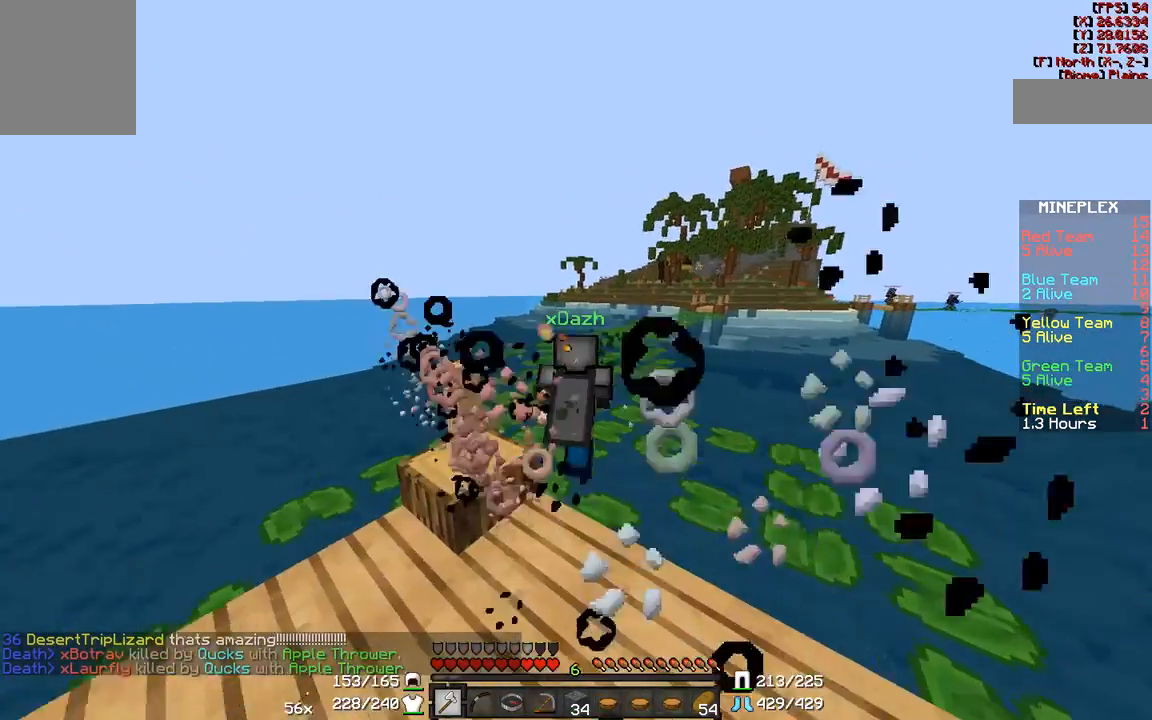
{"keys": ["w"], "mouse": [], "events": []}
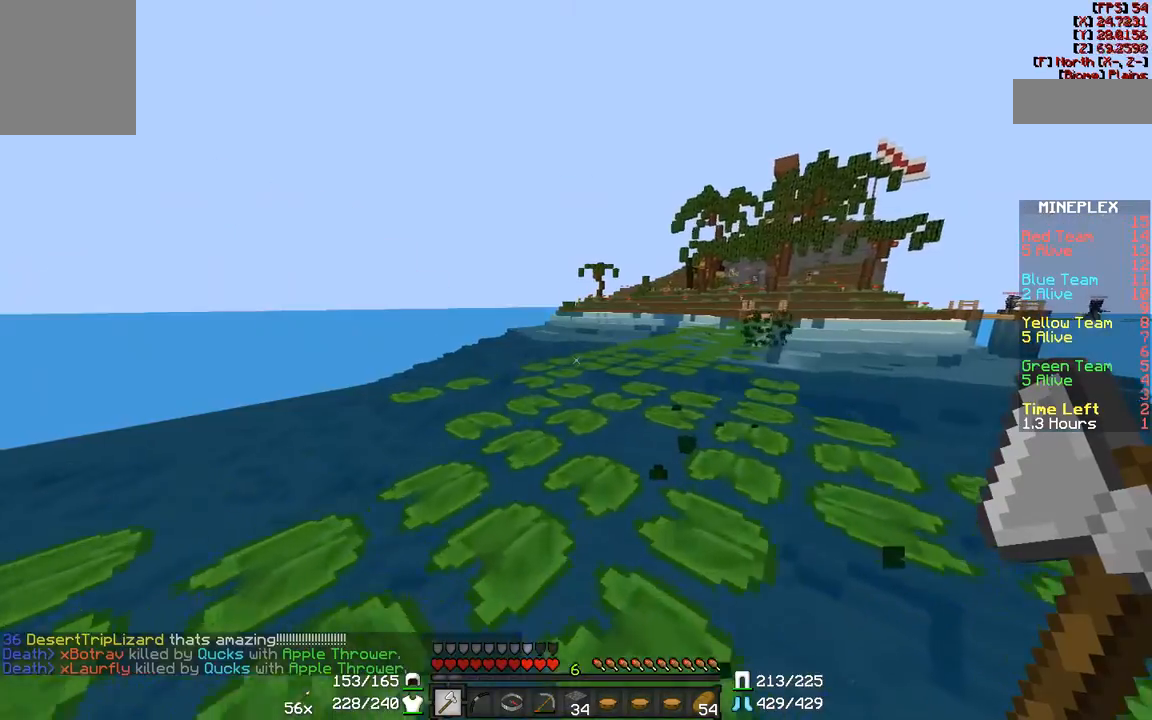
{"keys": ["w"], "mouse": [], "events": []}
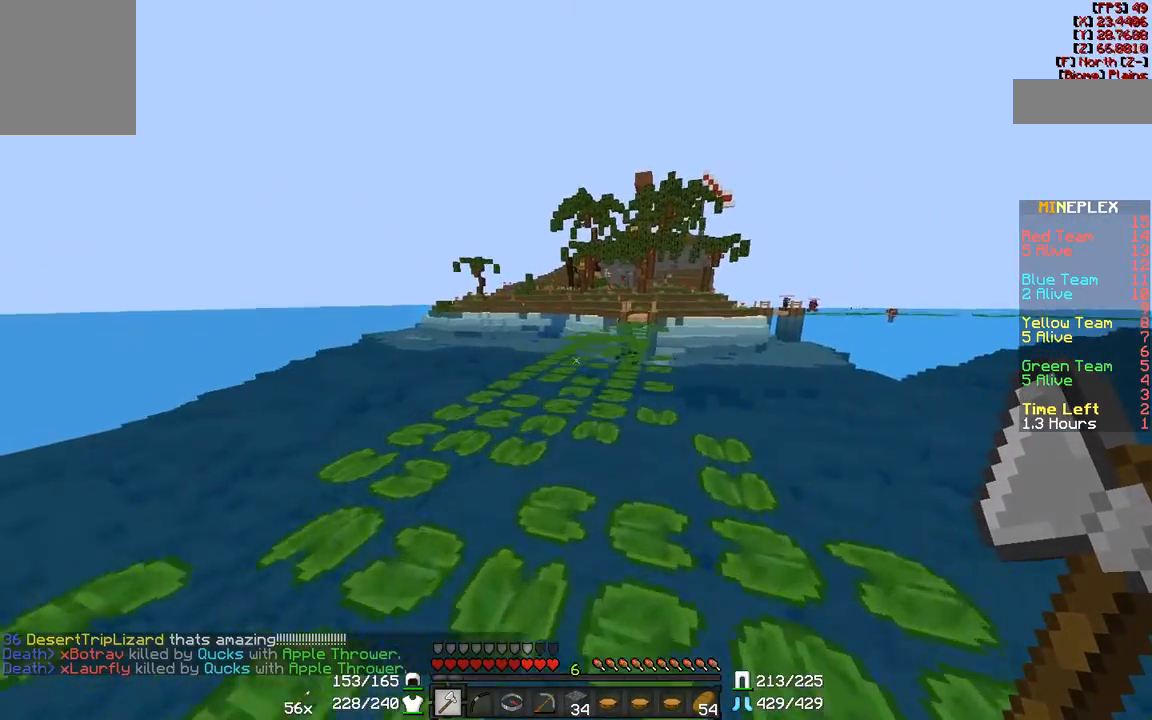
{"keys": ["w"], "mouse": [], "events": [[150, "a", "down"], [317, "a", "up"]]}
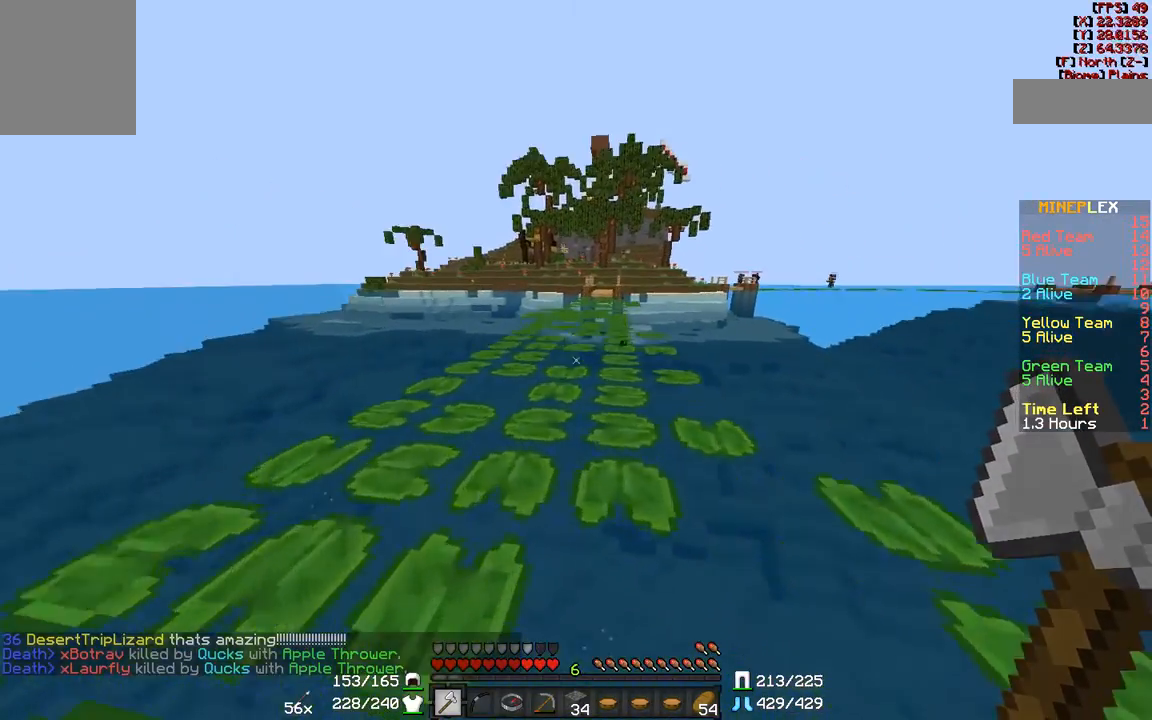
{"keys": ["d", "w"], "mouse": [], "events": [[83, "d", "down"]]}
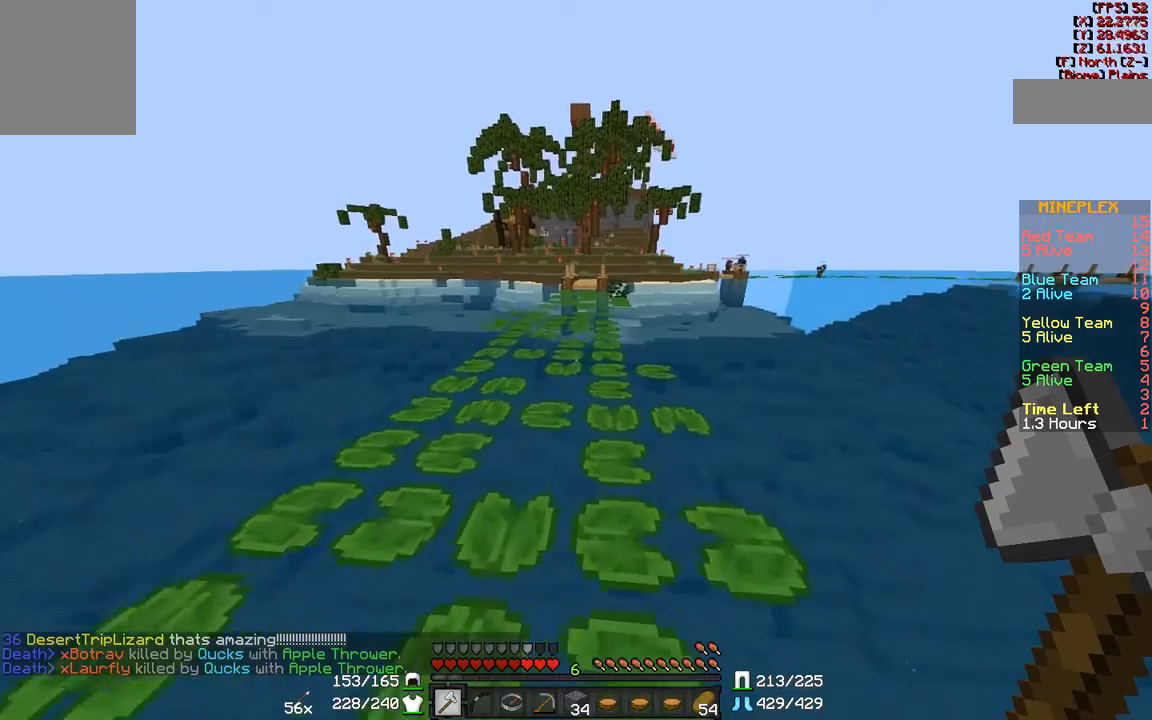
{"keys": ["w"], "mouse": [], "events": [[17, "d", "up"]]}
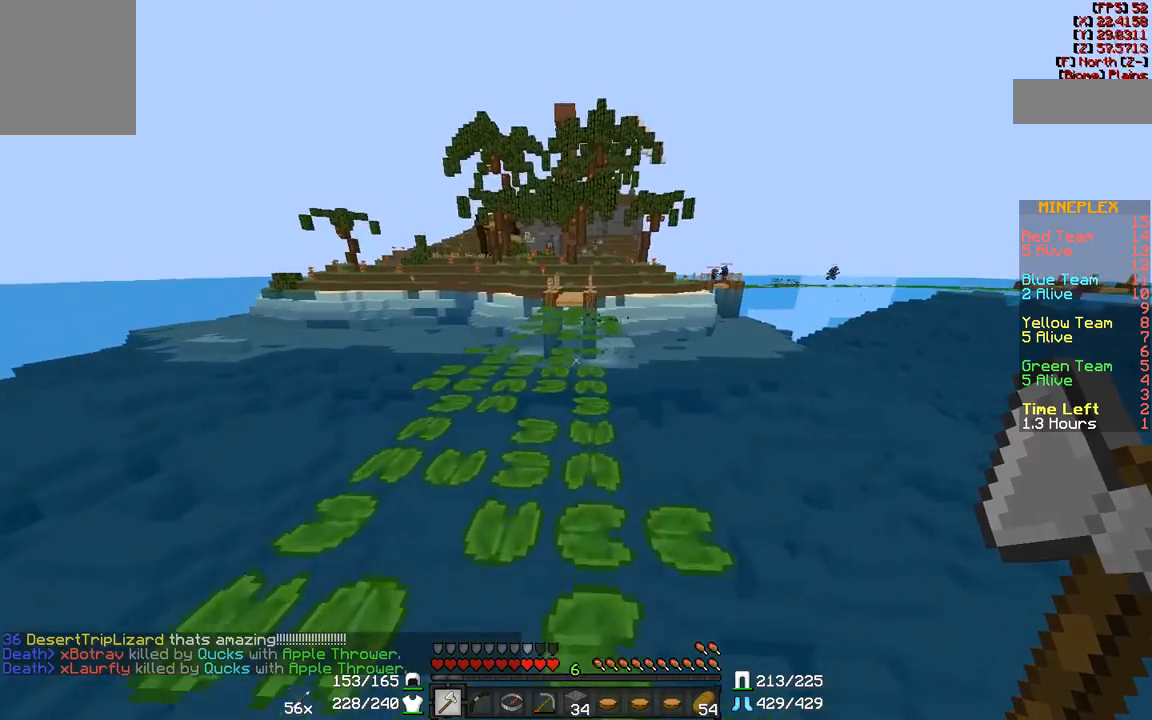
{"keys": ["w"], "mouse": [], "events": []}
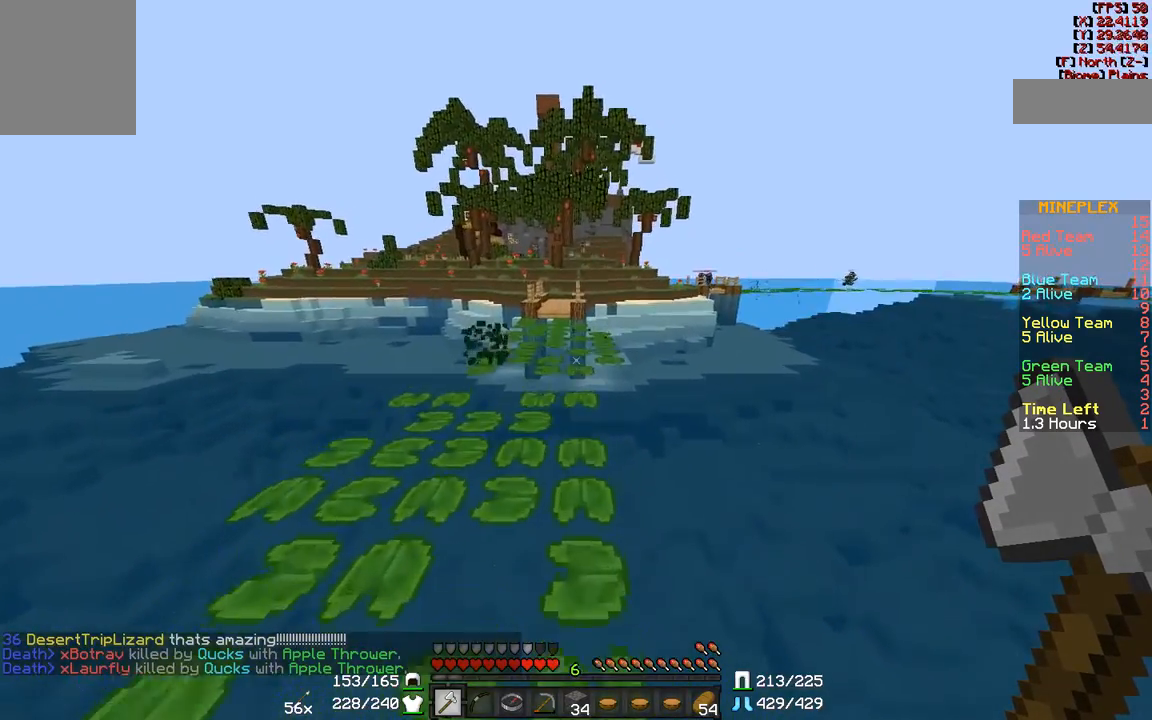
{"keys": ["a", "w"], "mouse": [], "events": [[317, "a", "down"]]}
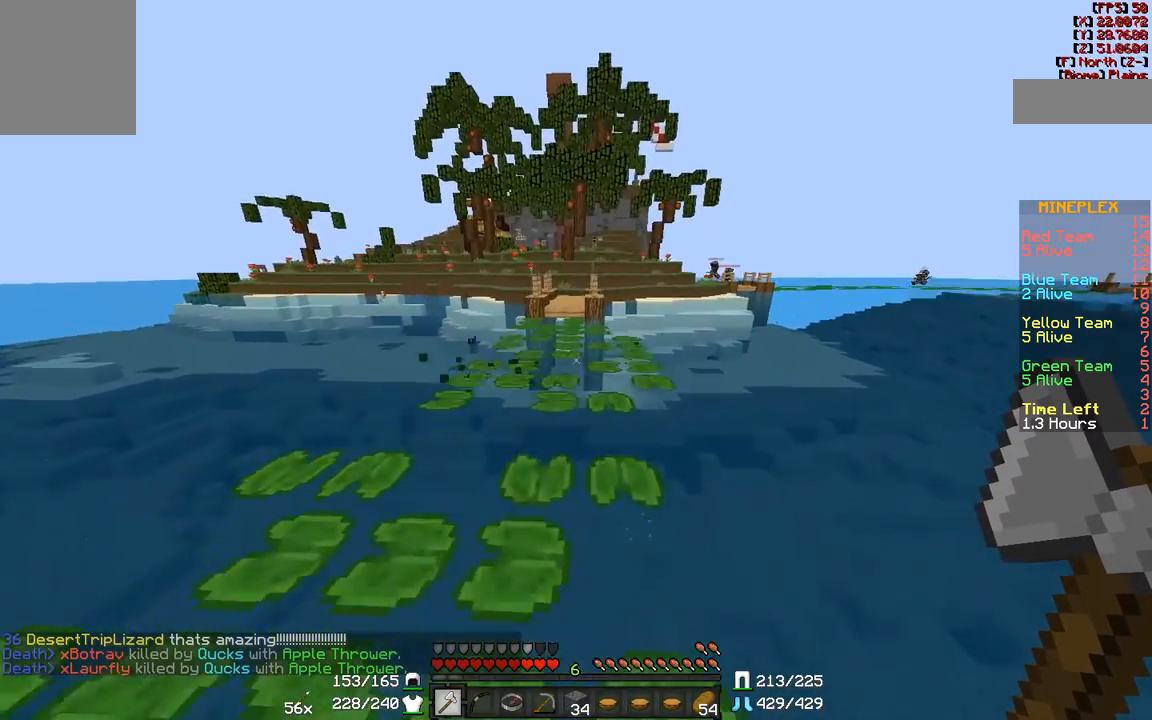
{"keys": ["w"], "mouse": [], "events": [[83, "a", "up"], [133, "w", "up"], [167, "d", "down"], [267, "d", "up"], [350, "w", "down"]]}
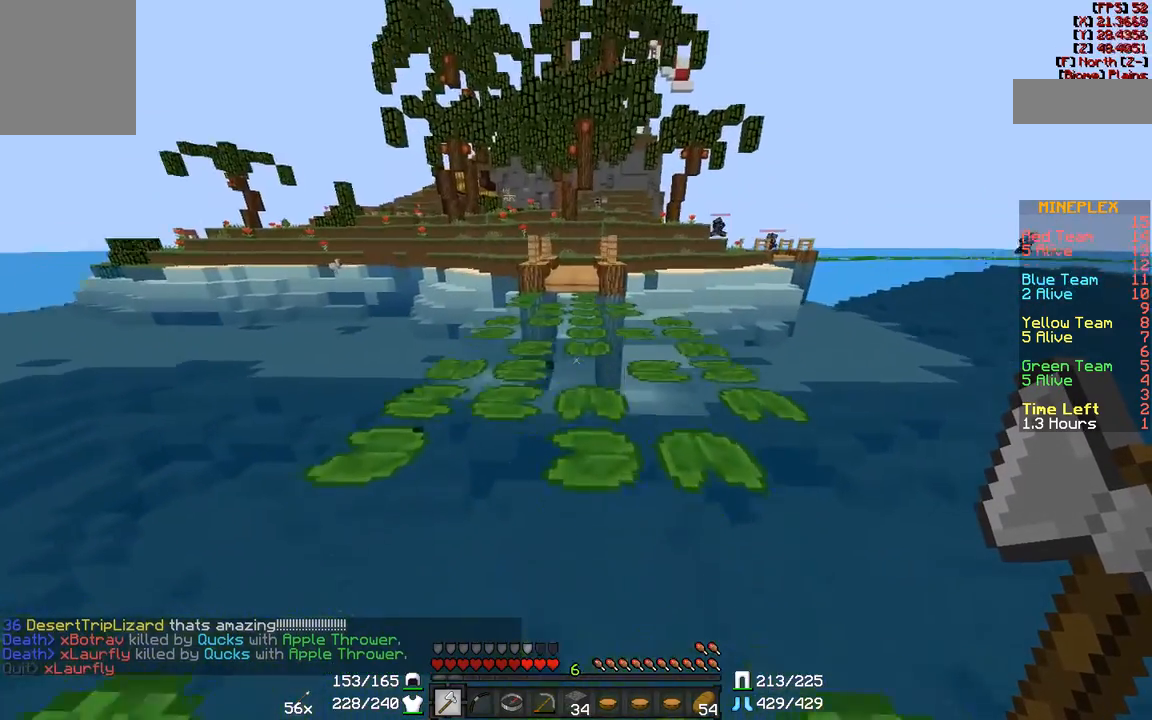
{"keys": ["w"], "mouse": [], "events": [[150, "a", "down"], [467, "a", "up"]]}
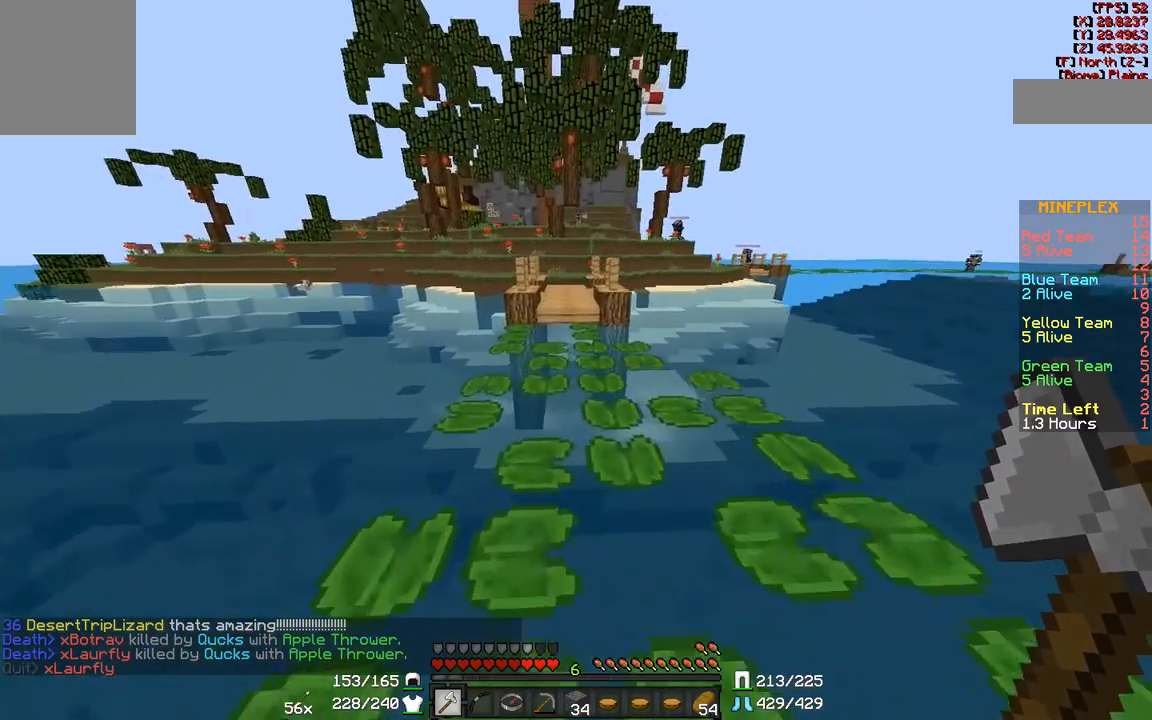
{"keys": ["w"], "mouse": [], "events": [[33, "d", "down"], [250, "d", "up"]]}
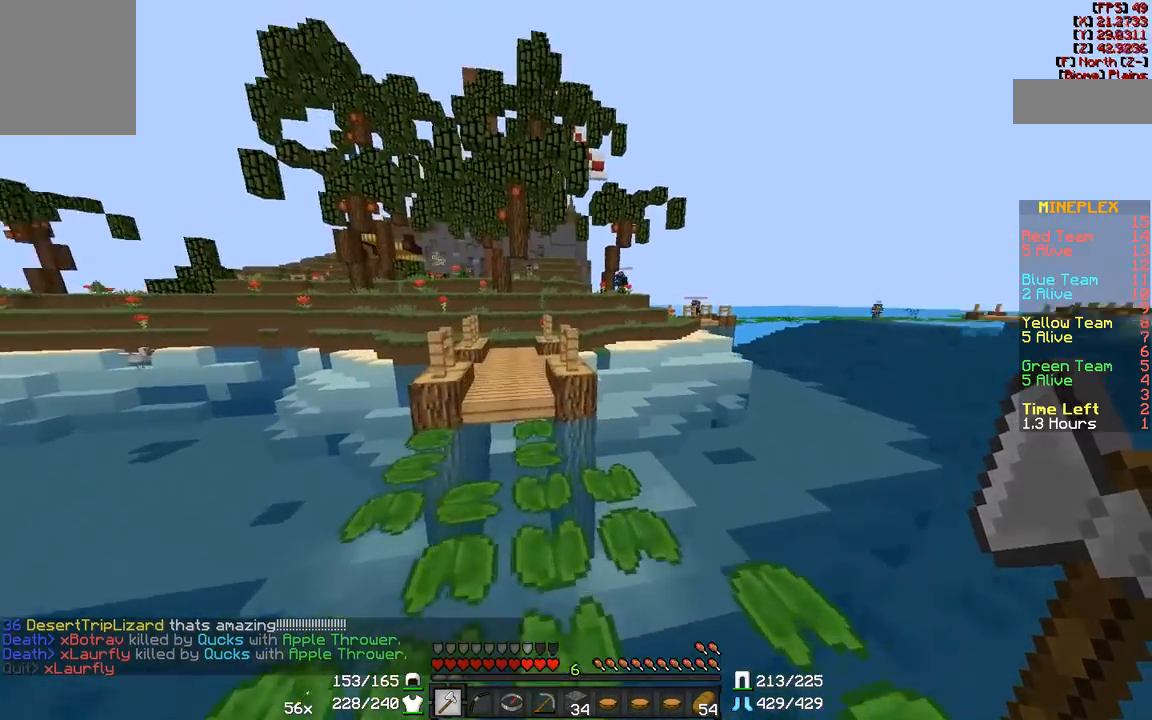
{"keys": [], "mouse": [], "events": [[17, "w", "up"], [217, "a", "down"], [300, "a", "up"]]}
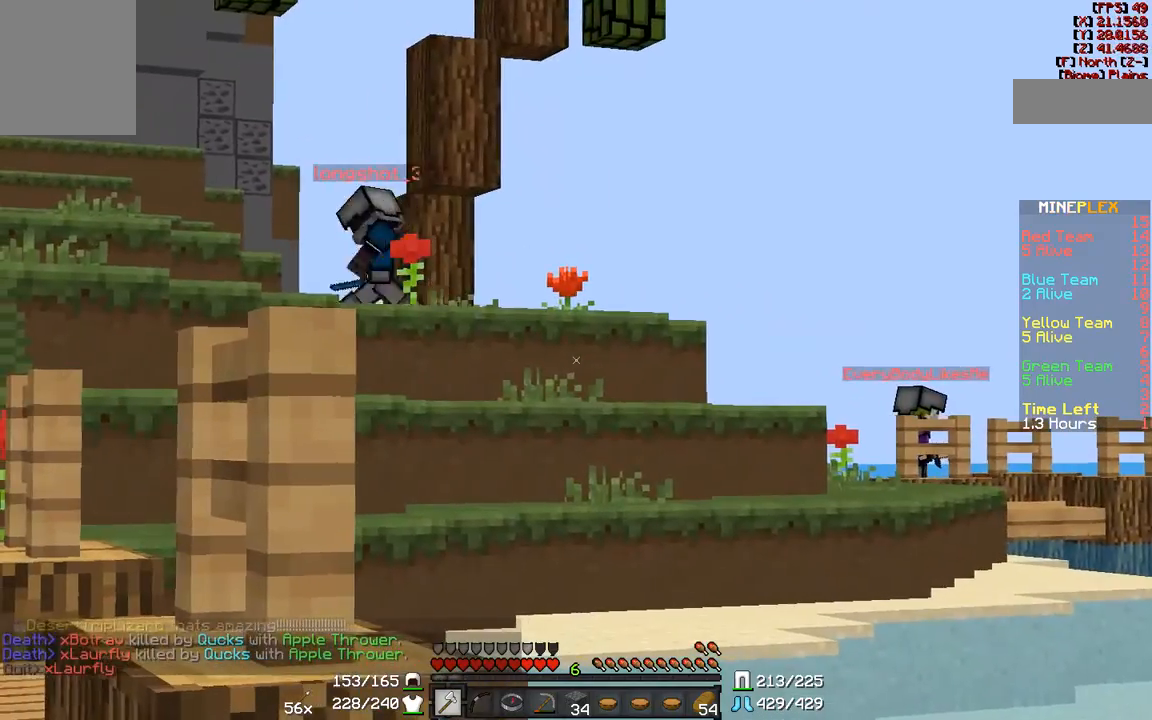
{"keys": [], "mouse": [], "events": []}
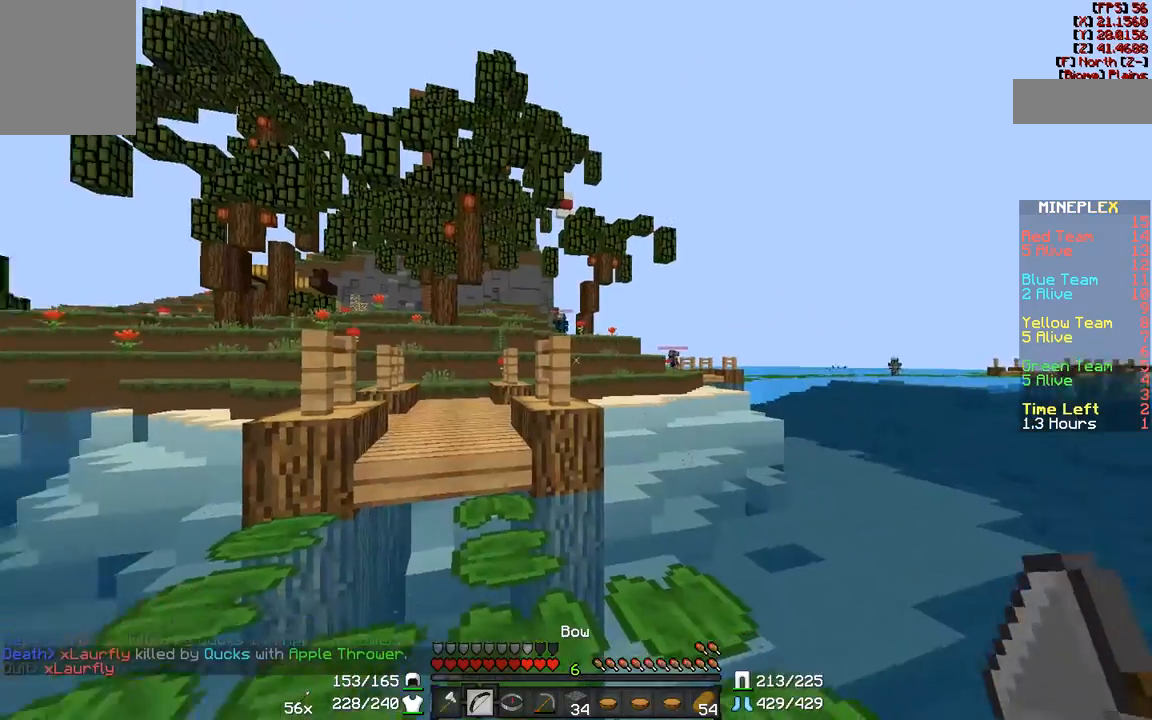
{"keys": ["w"], "mouse": [], "events": [[150, "w", "down"]]}
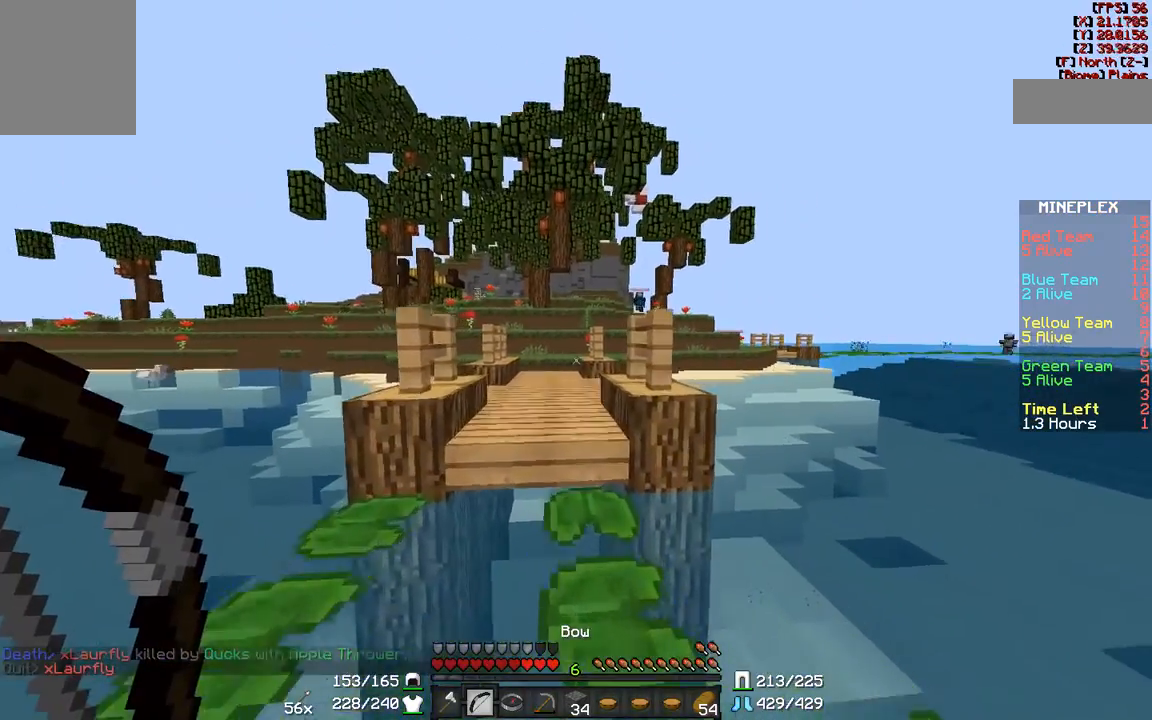
{"keys": [], "mouse": [], "events": [[250, "a", "down"], [400, "a", "up"], [450, "w", "up"]]}
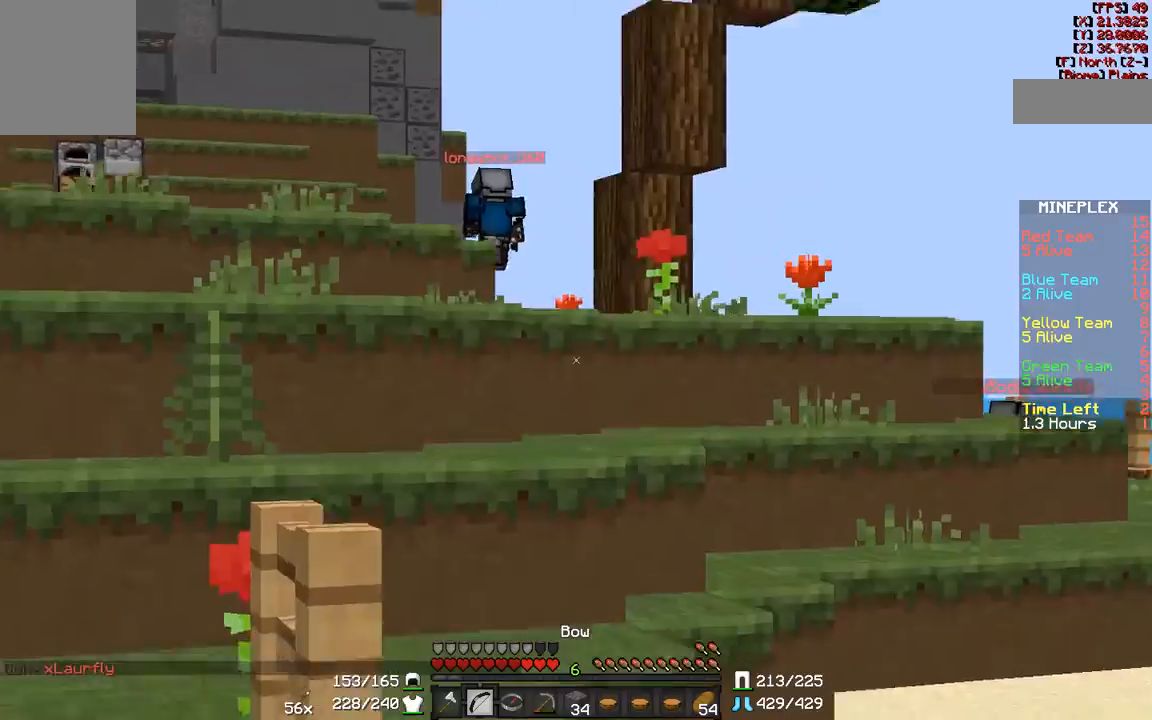
{"keys": [], "mouse": [], "events": []}
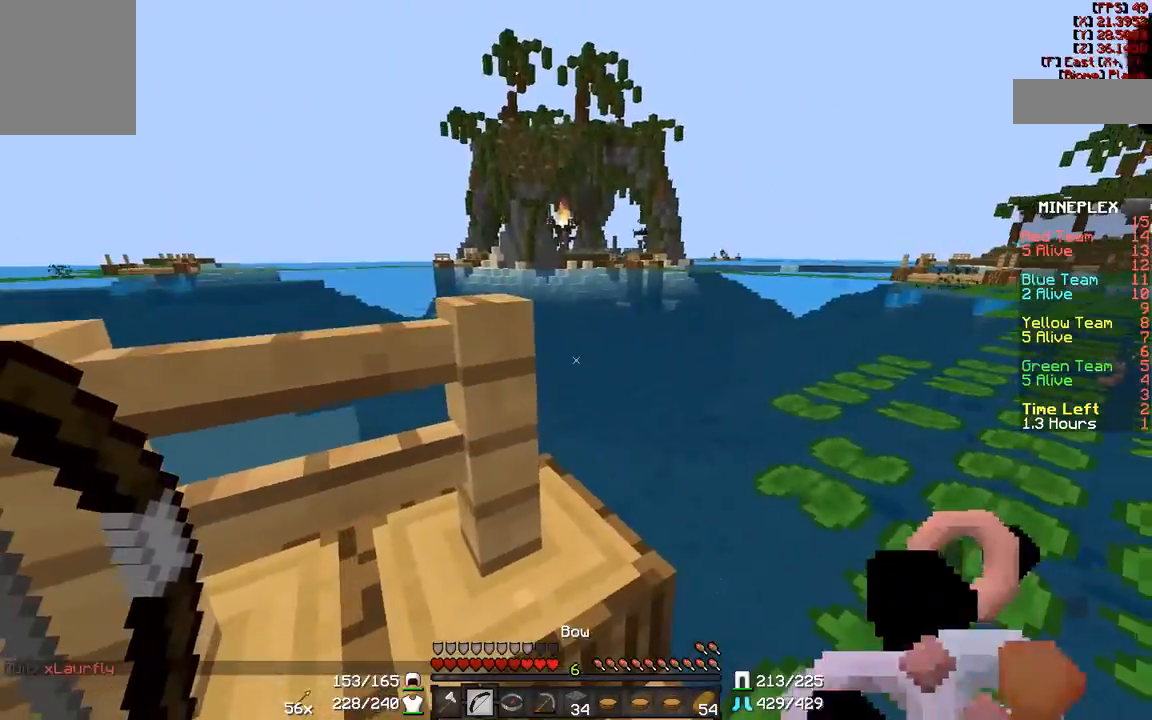
{"keys": [], "mouse": [], "events": [[33, "w", "down"], [250, "w", "up"]]}
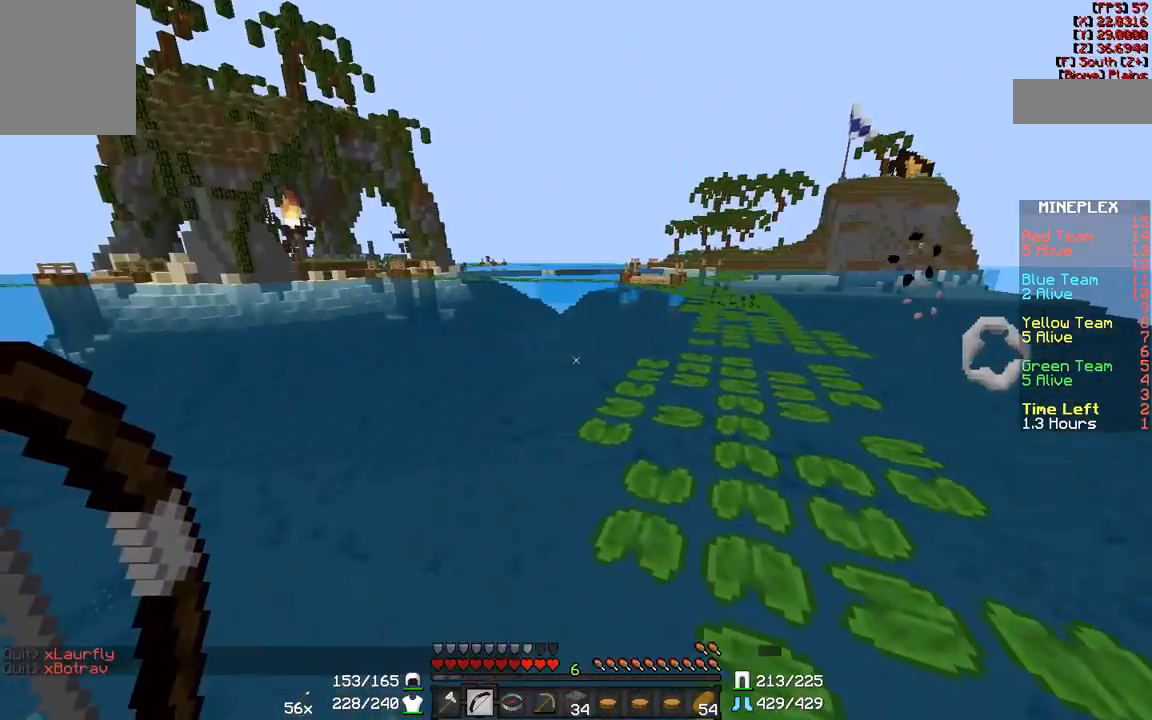
{"keys": ["a", "w"], "mouse": [], "events": [[350, "a", "down"], [450, "w", "down"]]}
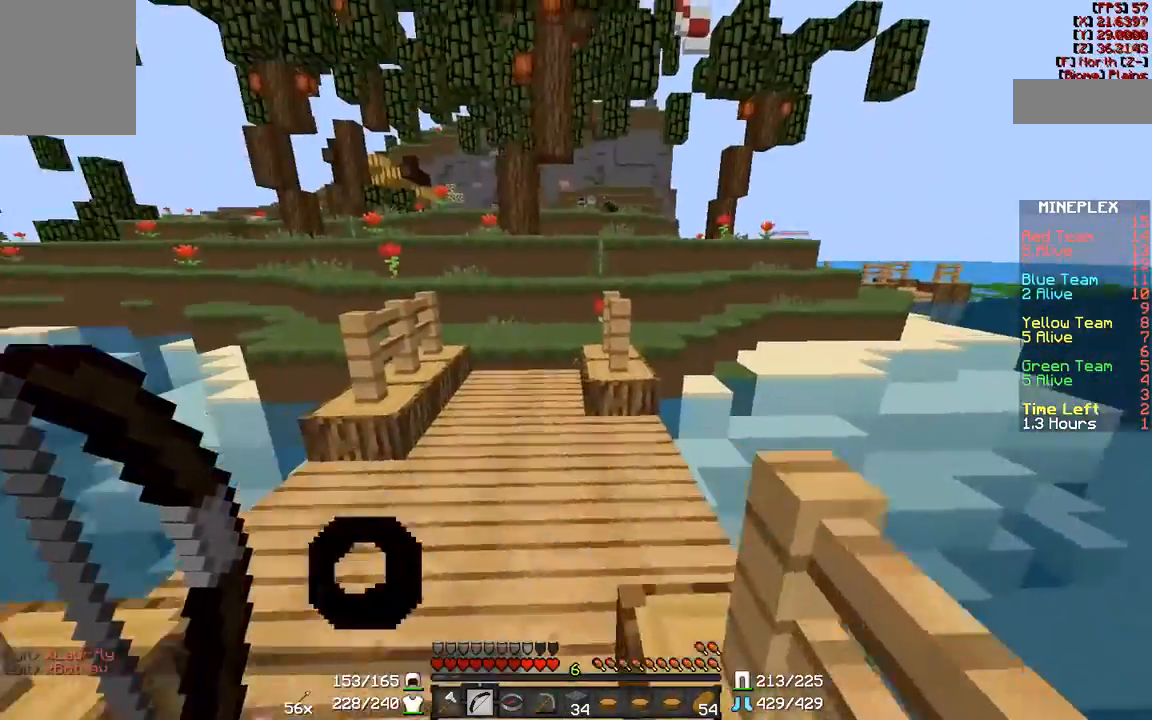
{"keys": [], "mouse": [], "events": [[267, "a", "up"], [417, "w", "up"]]}
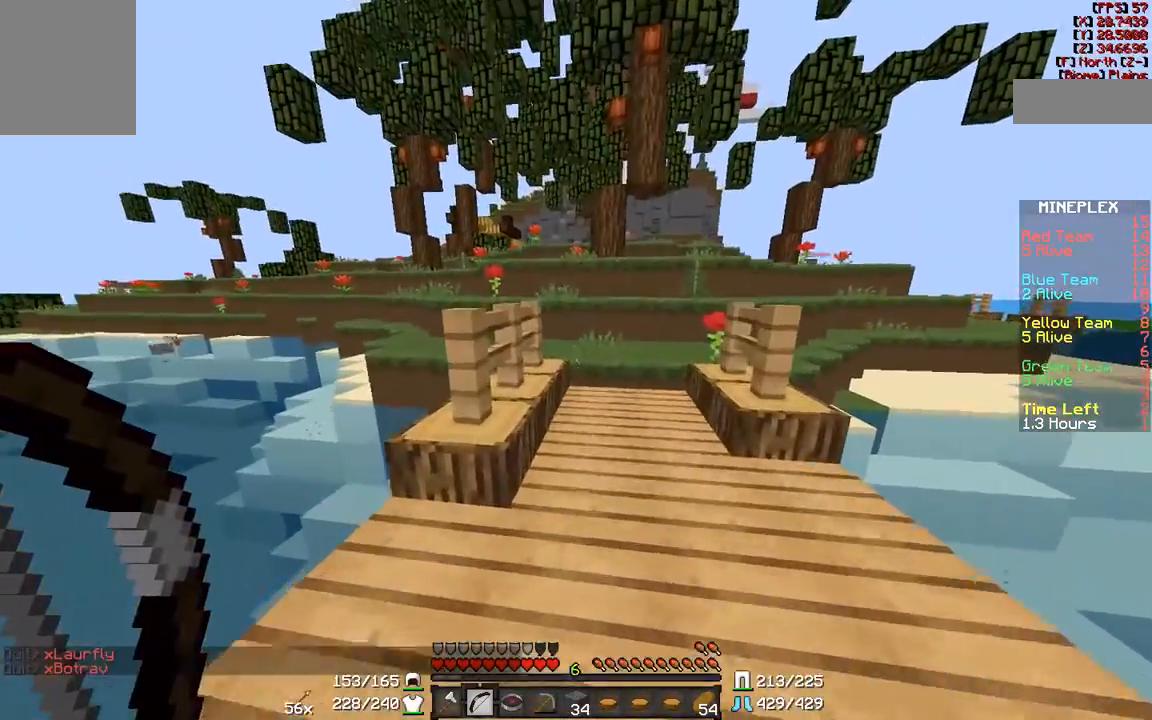
{"keys": ["w"], "mouse": [], "events": [[200, "w", "down"]]}
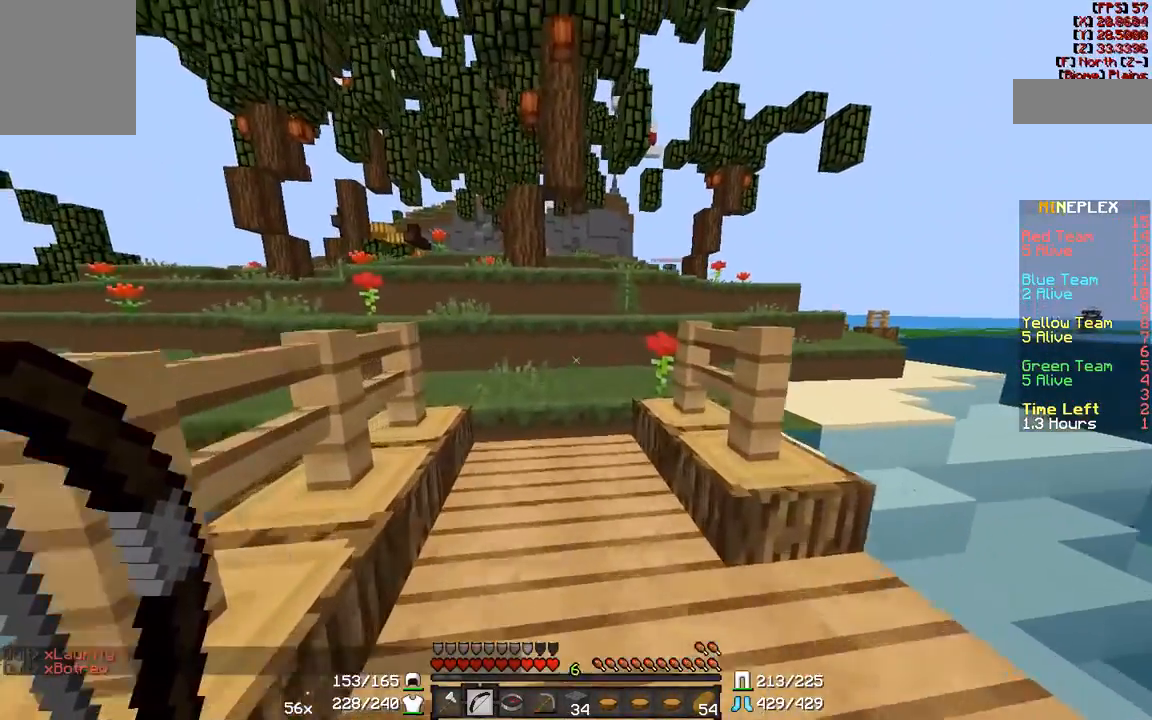
{"keys": ["d", "w"], "mouse": [], "events": [[417, "d", "down"]]}
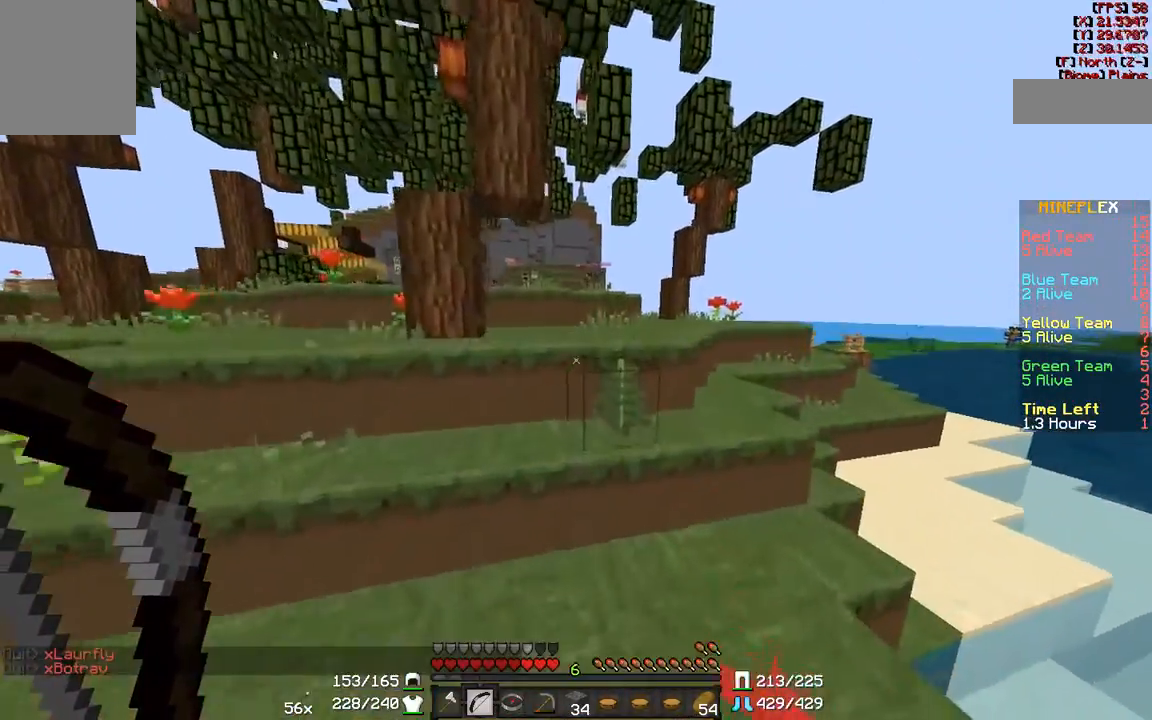
{"keys": ["a", "w"], "mouse": [], "events": [[417, "a", "down"], [417, "d", "up"]]}
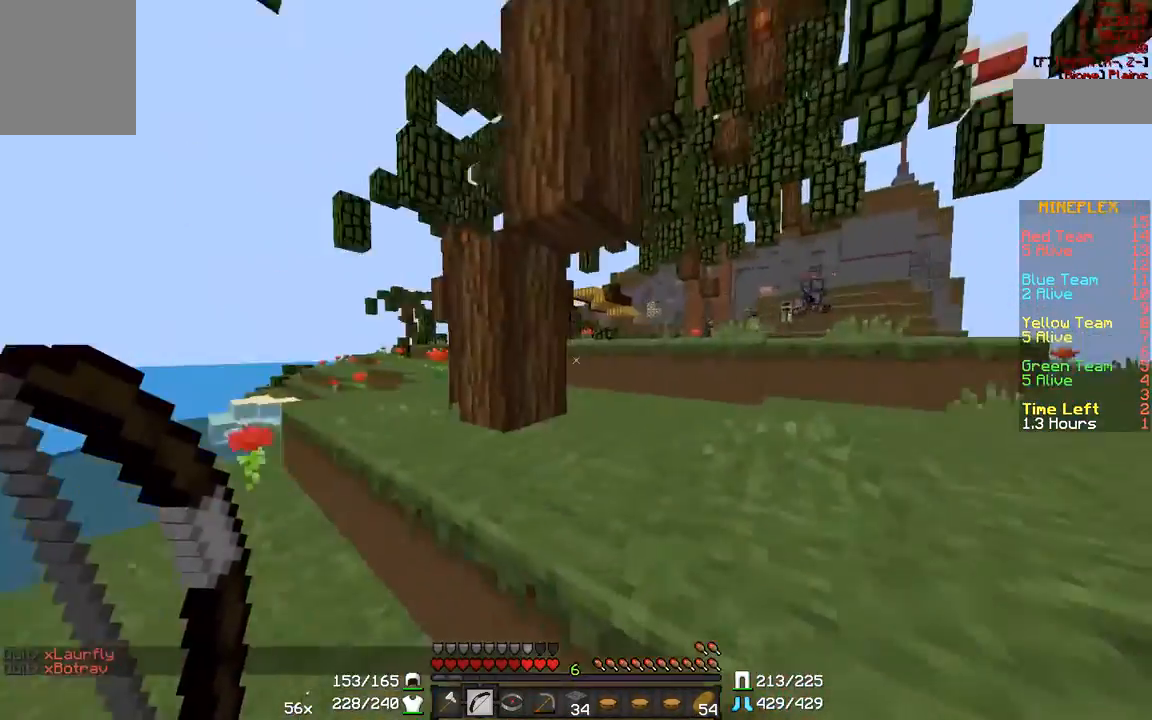
{"keys": ["w"], "mouse": [], "events": [[150, "a", "up"]]}